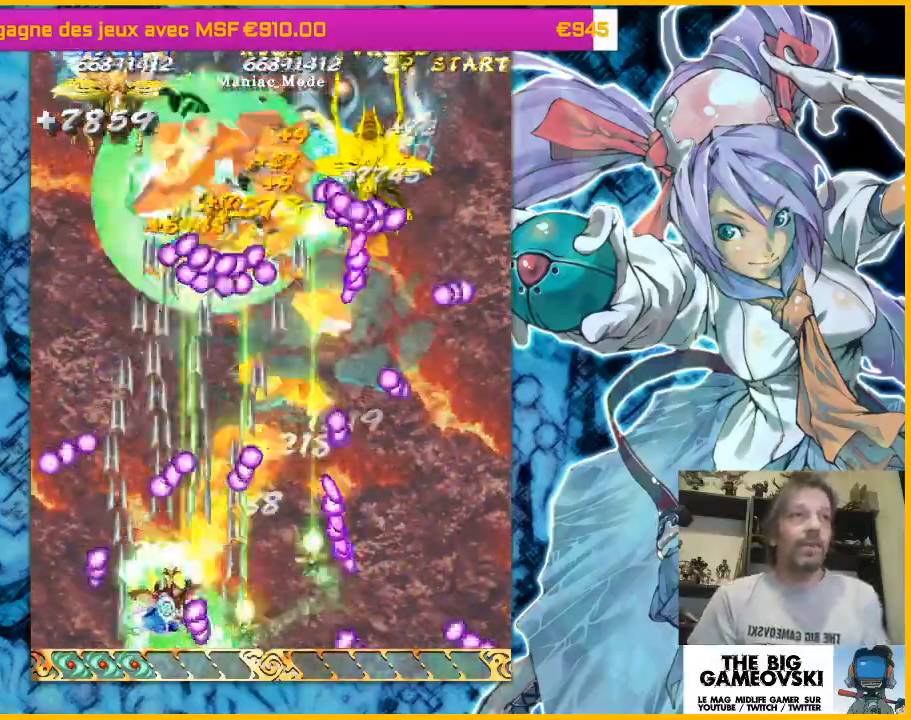
Gameplay with a controller (arcade stick); each line is a JSON object with the inputs held at the frame after it (dt_ms = milliseconds from this image to that frame). "events" lists button and stick changes between this image and that frame as [ms after this image, input, new state], when the widget could be followed in between. Not read: L3 R3 other_buttons.
{"dt_ms": 500, "buttons": [], "left_stick": "right", "events": [[300, "left_stick", "up"], [400, "left_stick", "right"]]}
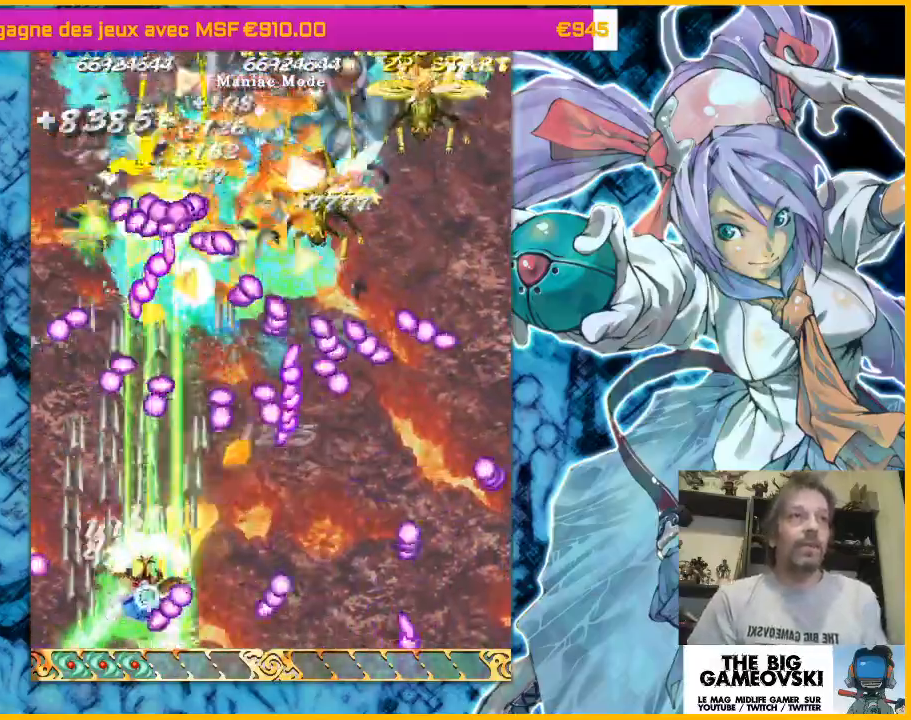
{"dt_ms": 500, "buttons": [], "left_stick": "down-right", "events": [[133, "left_stick", "down-right"], [300, "left_stick", "down-left"], [400, "left_stick", "up-left"], [500, "left_stick", "down-right"]]}
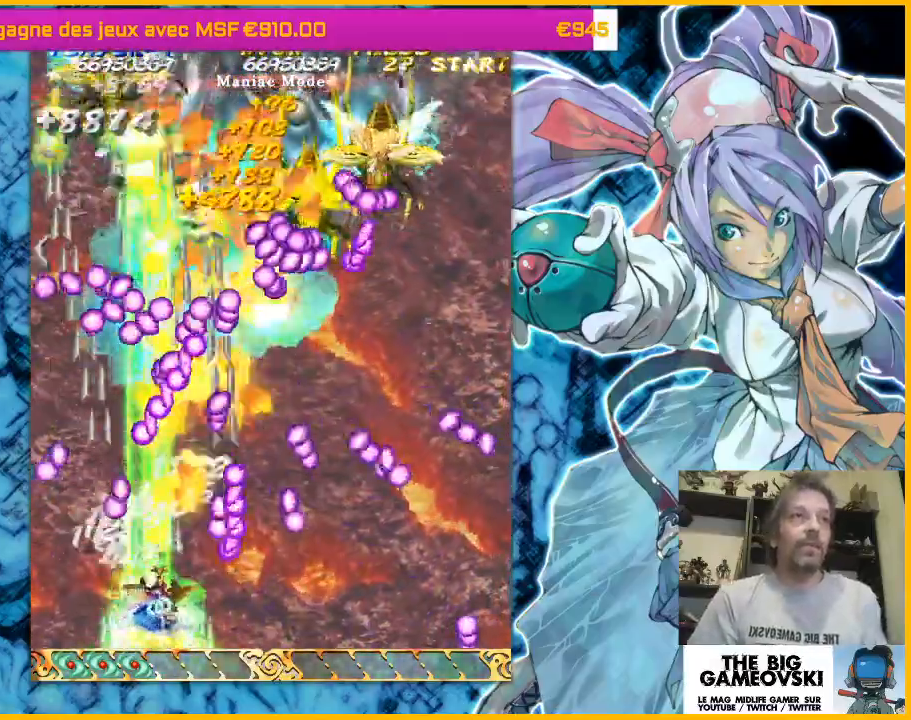
{"dt_ms": 500, "buttons": [], "left_stick": "left", "events": [[33, "left_stick", "down-left"], [233, "left_stick", "up-left"], [300, "left_stick", "up-right"], [400, "left_stick", "up-left"], [500, "left_stick", "left"]]}
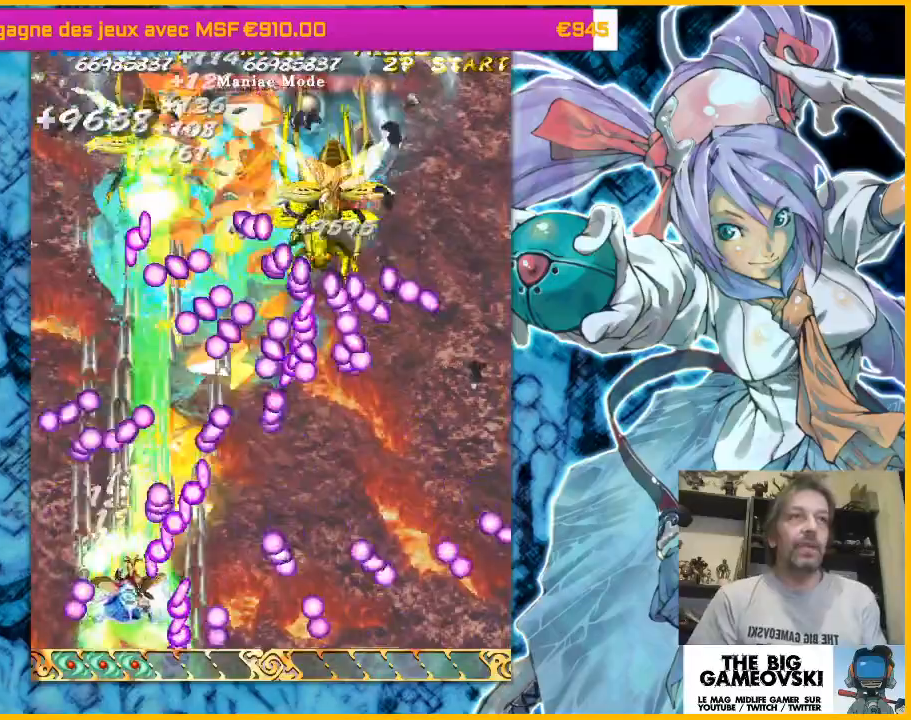
{"dt_ms": 500, "buttons": [], "left_stick": "down-right", "events": [[300, "left_stick", "up-right"], [467, "left_stick", "down-right"]]}
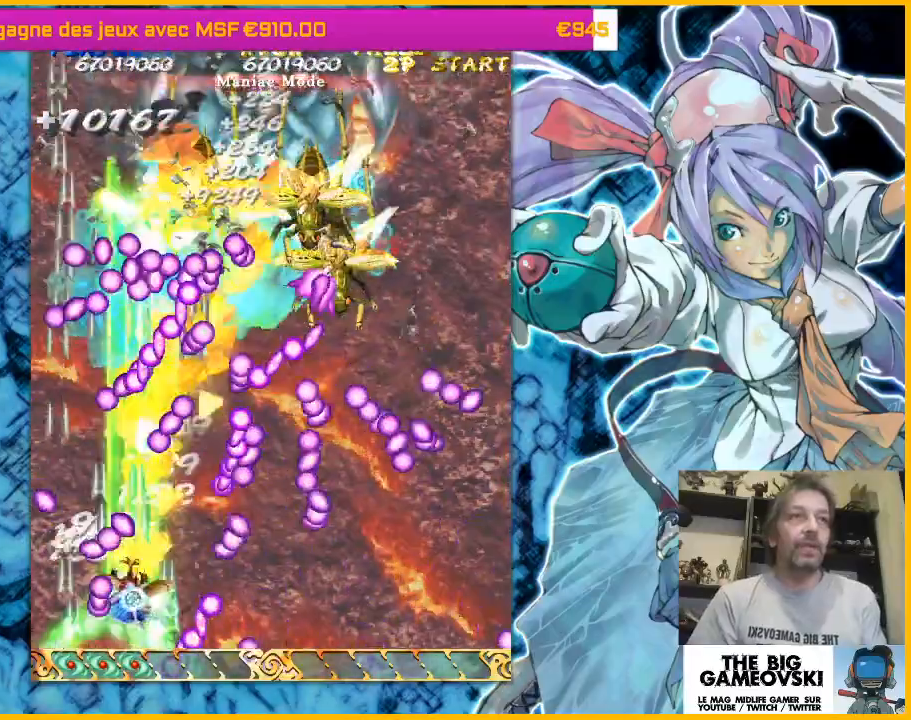
{"dt_ms": 500, "buttons": [], "left_stick": "left", "events": [[167, "left_stick", "up"], [300, "left_stick", "down-right"], [500, "left_stick", "left"]]}
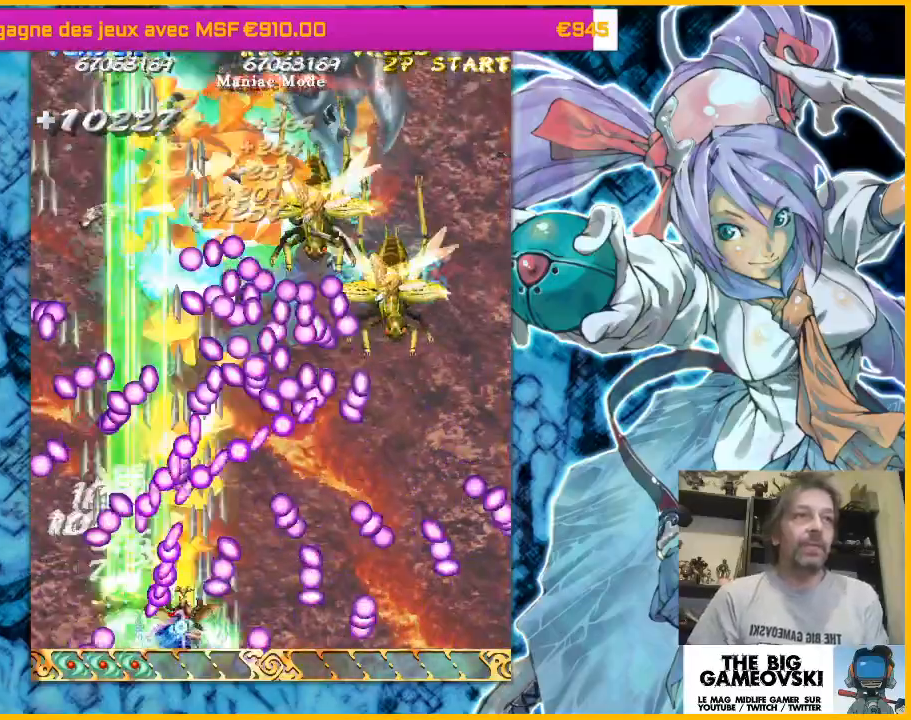
{"dt_ms": 1000, "buttons": [], "left_stick": "up-right"}
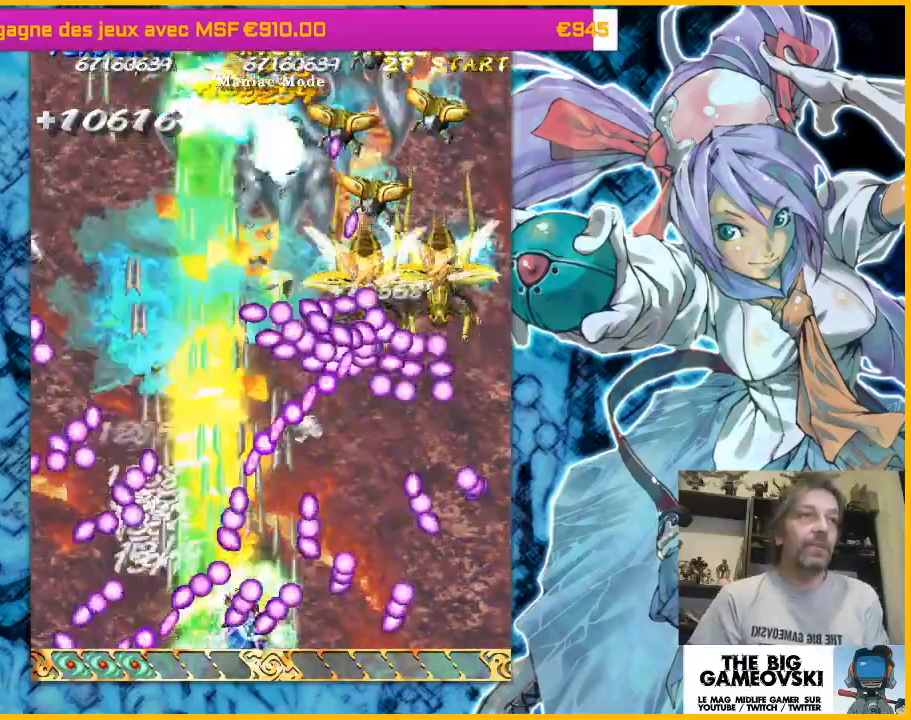
{"dt_ms": 500, "buttons": [], "left_stick": "right", "events": [[400, "left_stick", "left"], [500, "left_stick", "right"]]}
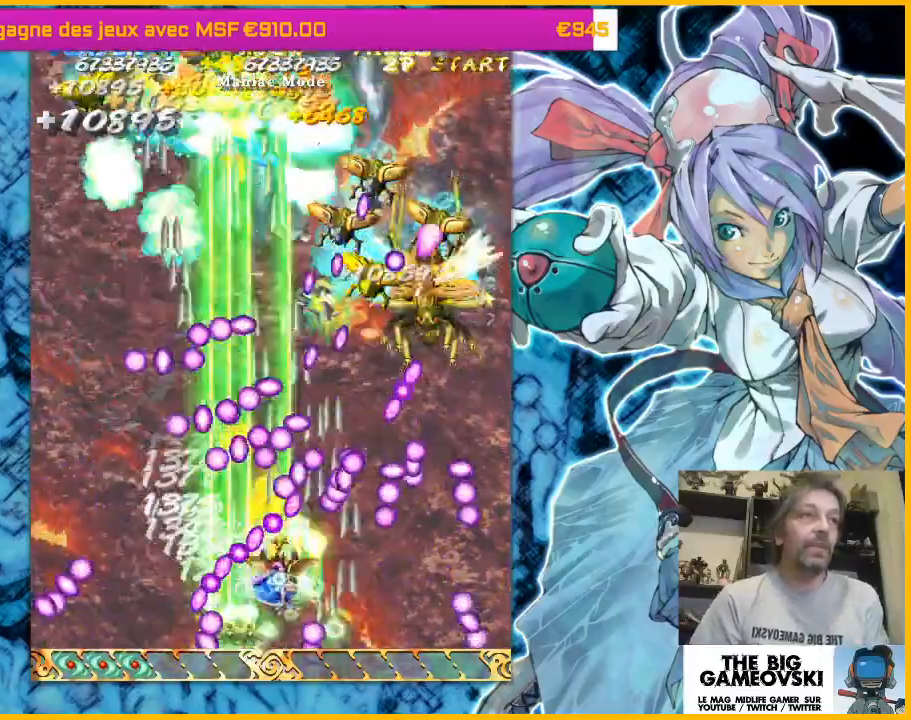
{"dt_ms": 500, "buttons": [], "left_stick": "right", "events": [[33, "left_stick", "down-right"], [400, "left_stick", "up-left"], [500, "left_stick", "right"]]}
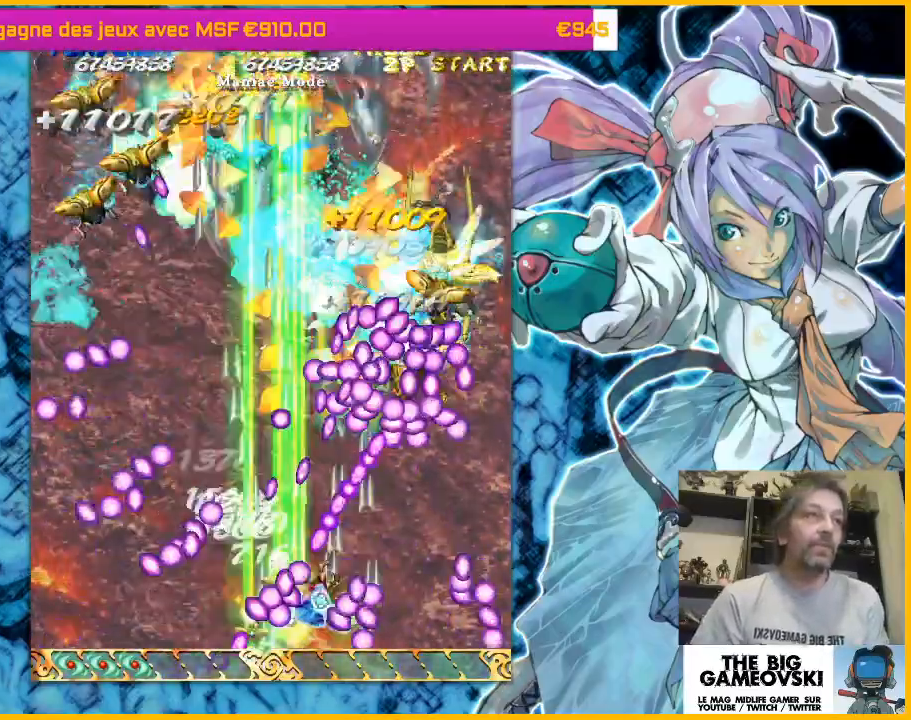
{"dt_ms": 500, "buttons": [], "left_stick": "down", "events": [[367, "left_stick", "down"]]}
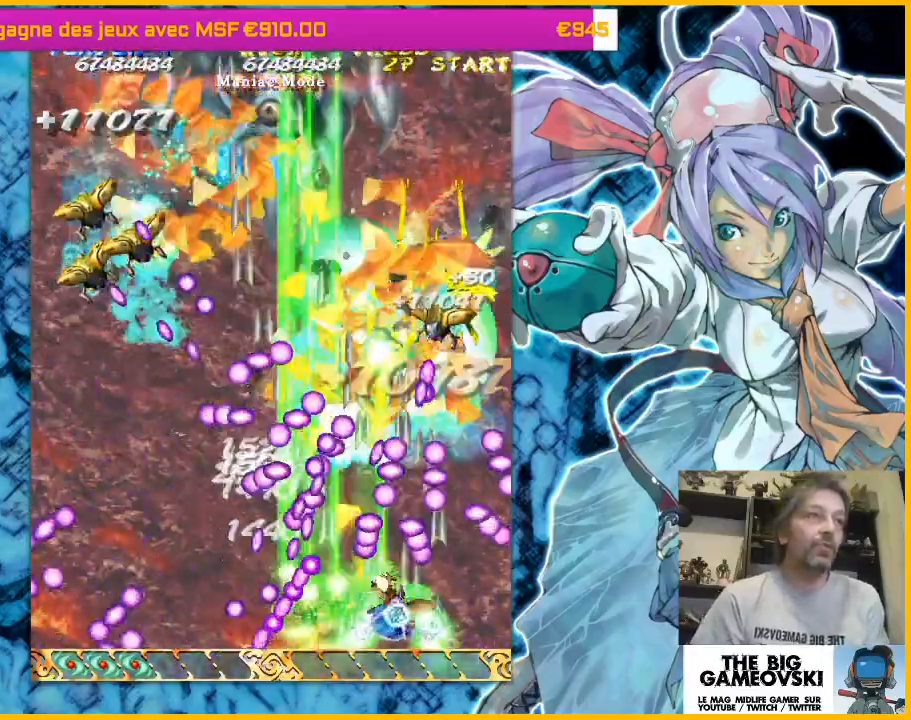
{"dt_ms": 500, "buttons": [], "left_stick": "right", "events": [[200, "left_stick", "up-left"], [267, "left_stick", "up"], [467, "left_stick", "right"]]}
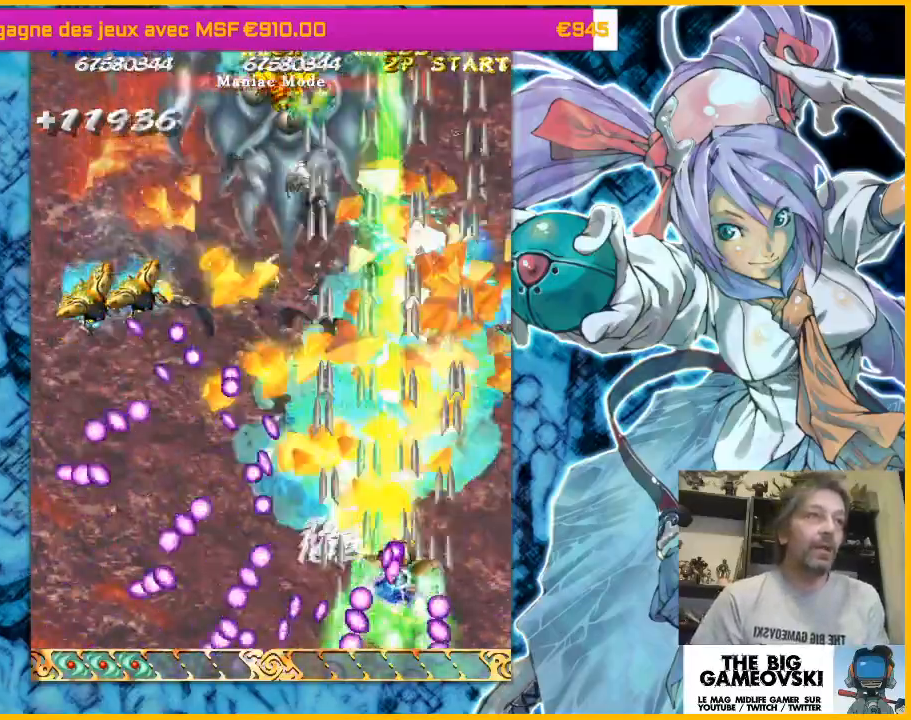
{"dt_ms": 500, "buttons": [], "left_stick": "up", "events": [[367, "left_stick", "up"]]}
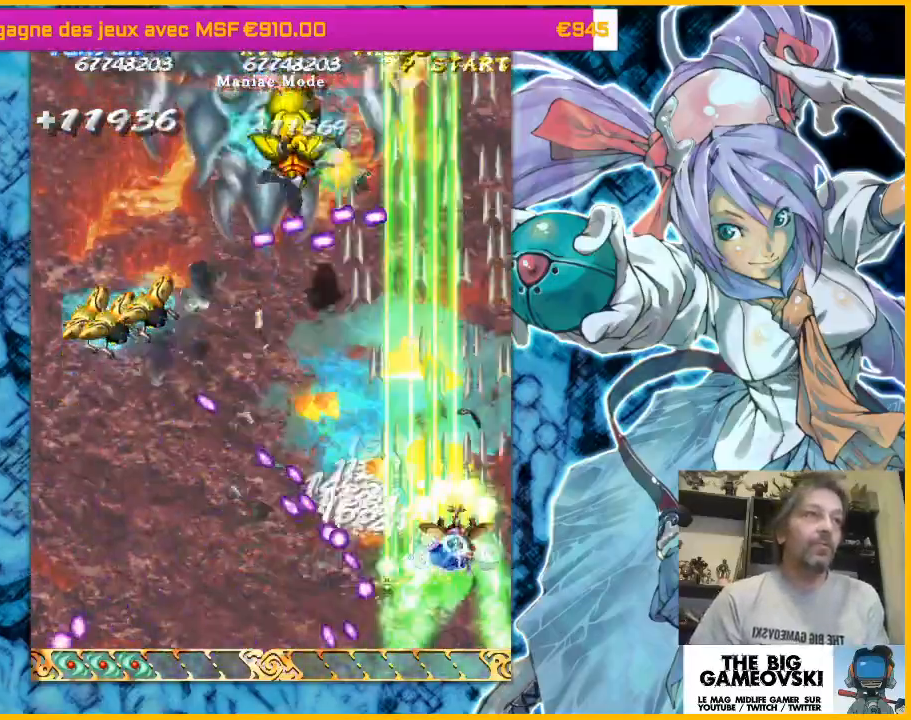
{"dt_ms": 500, "buttons": [], "left_stick": "down-left", "events": [[33, "left_stick", "up-left"], [133, "left_stick", "up"], [233, "left_stick", "up-left"], [400, "left_stick", "left"], [500, "left_stick", "down-left"]]}
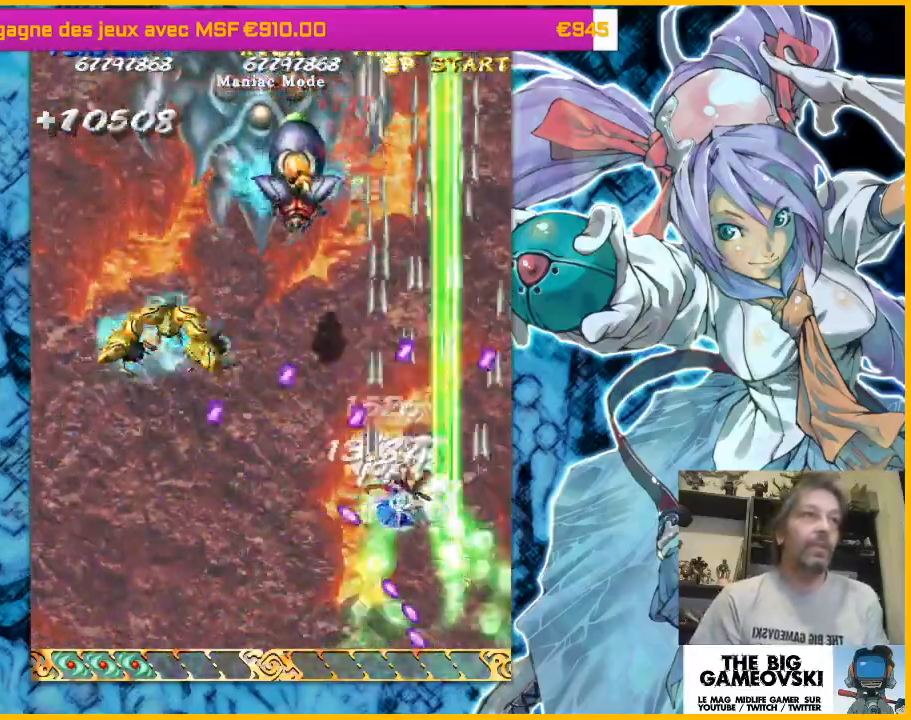
{"dt_ms": 500, "buttons": [], "left_stick": "down-right", "events": [[400, "left_stick", "down-right"]]}
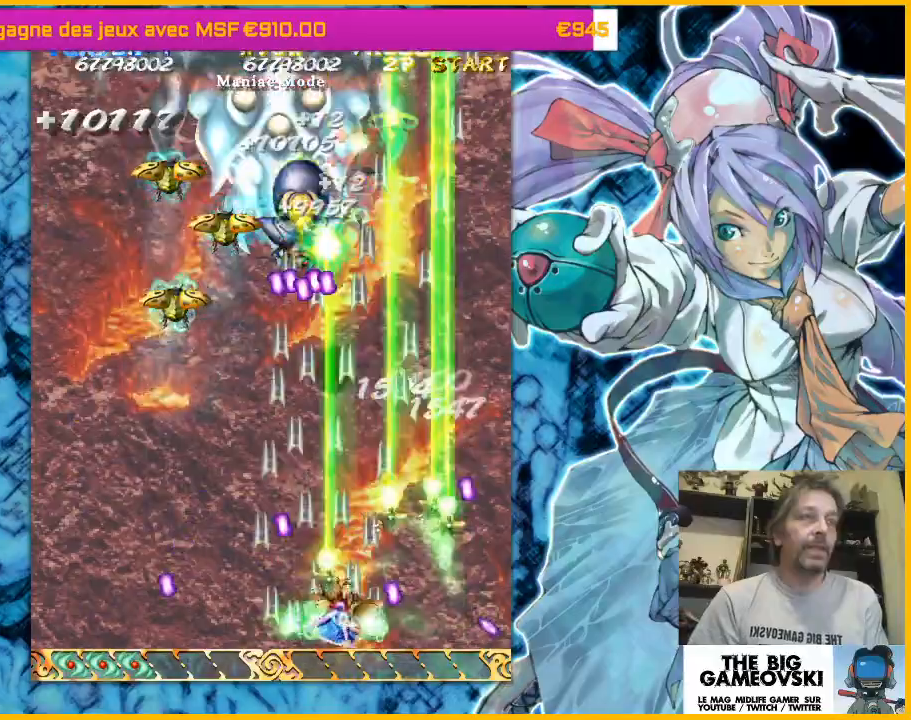
{"dt_ms": 500, "buttons": [], "left_stick": "down-left", "events": [[100, "left_stick", "up-left"], [500, "left_stick", "down-left"]]}
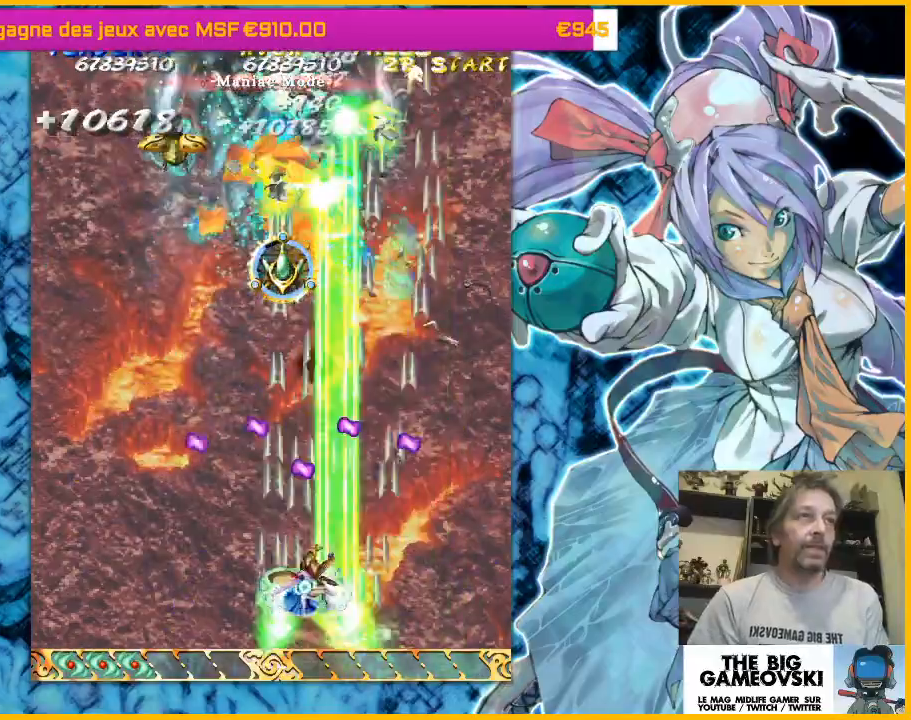
{"dt_ms": 500, "buttons": [], "left_stick": "up", "events": [[300, "left_stick", "up"]]}
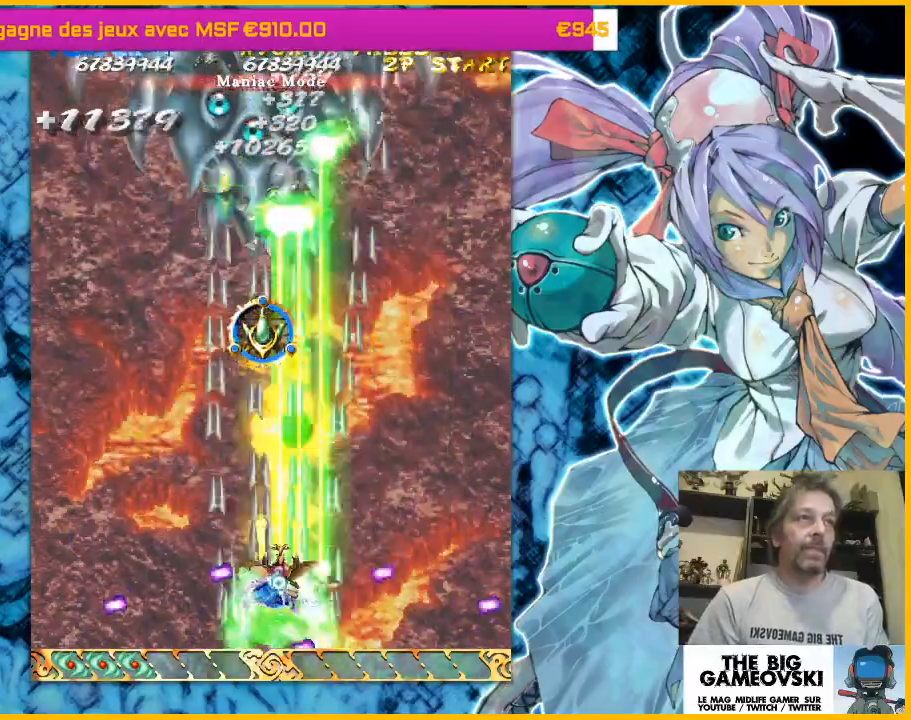
{"dt_ms": 500, "buttons": [], "left_stick": "up", "events": [[33, "left_stick", "up-left"], [267, "left_stick", "up"]]}
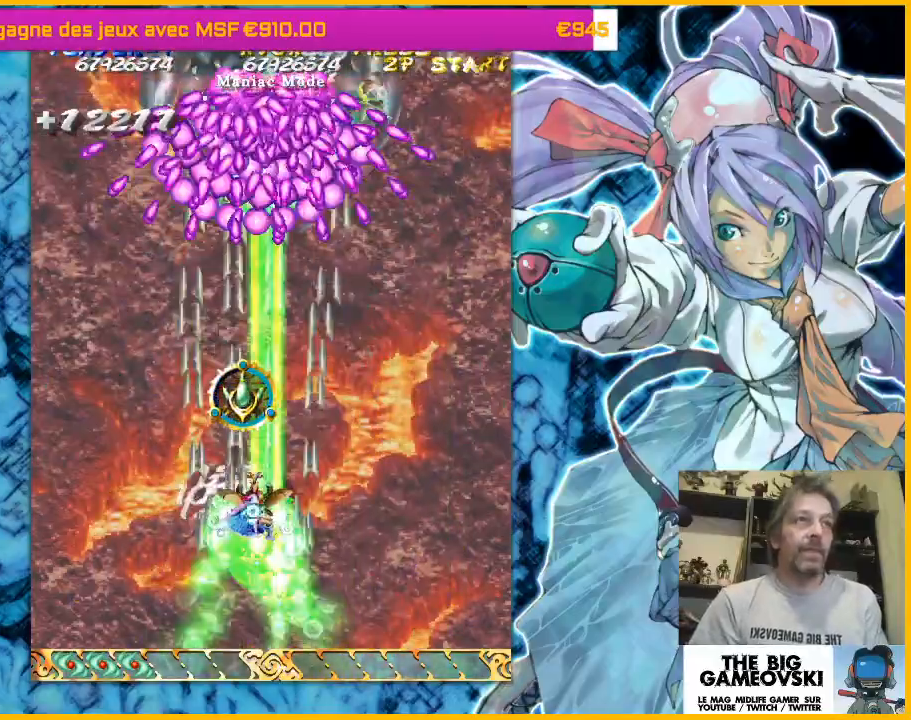
{"dt_ms": 500, "buttons": [], "left_stick": "down-right", "events": [[167, "left_stick", "up-left"], [300, "left_stick", "down-left"], [467, "left_stick", "down-right"]]}
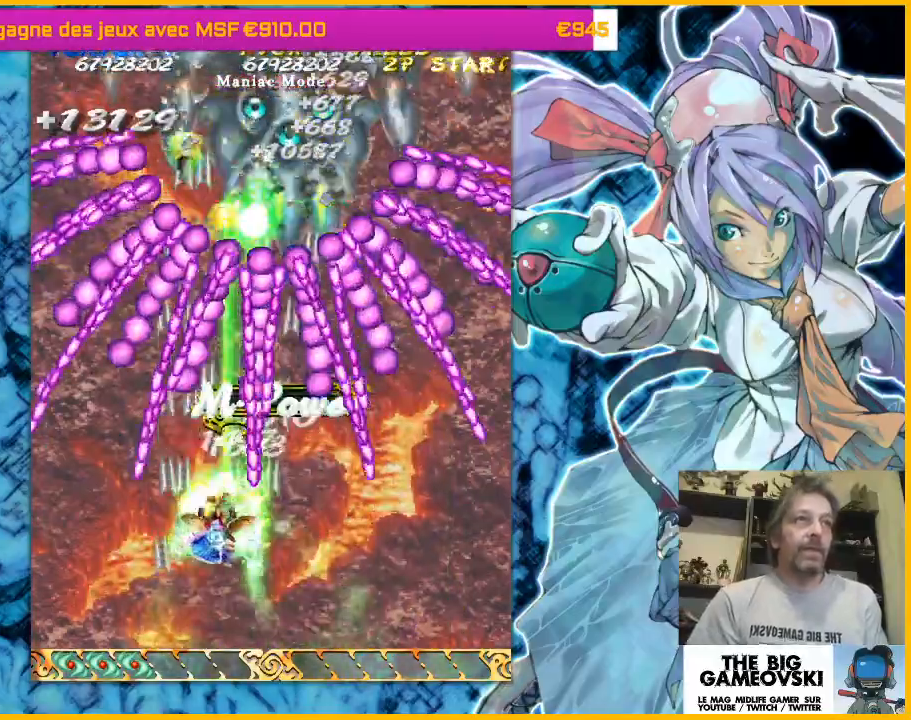
{"dt_ms": 500, "buttons": [], "left_stick": "center", "events": [[100, "left_stick", "down-left"], [267, "left_stick", "down-right"], [367, "left_stick", "center"]]}
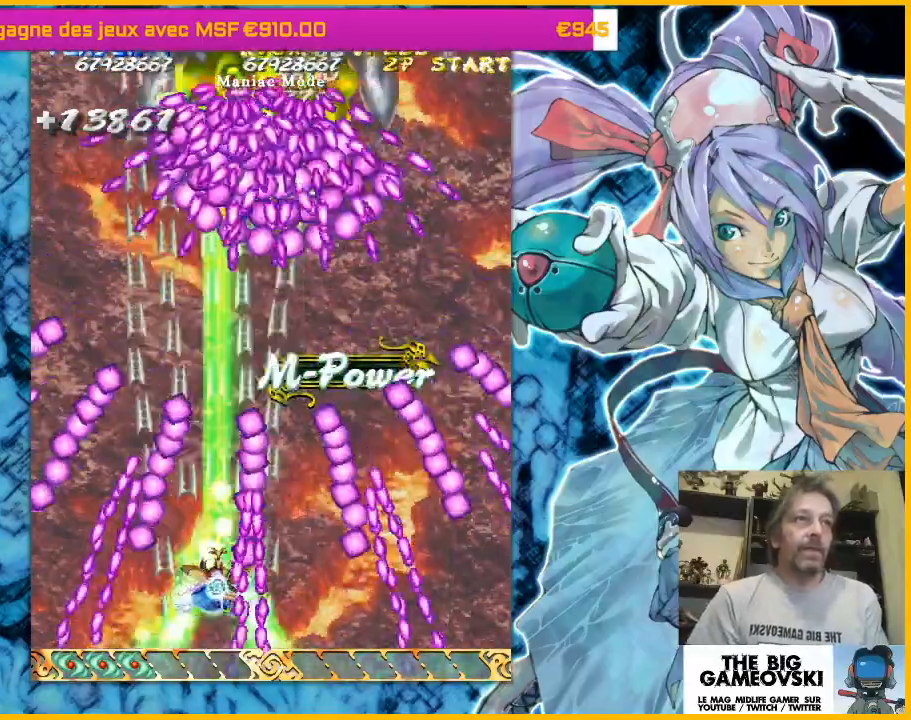
{"dt_ms": 500, "buttons": [], "left_stick": "left", "events": [[100, "left_stick", "left"], [200, "left_stick", "center"], [433, "left_stick", "left"]]}
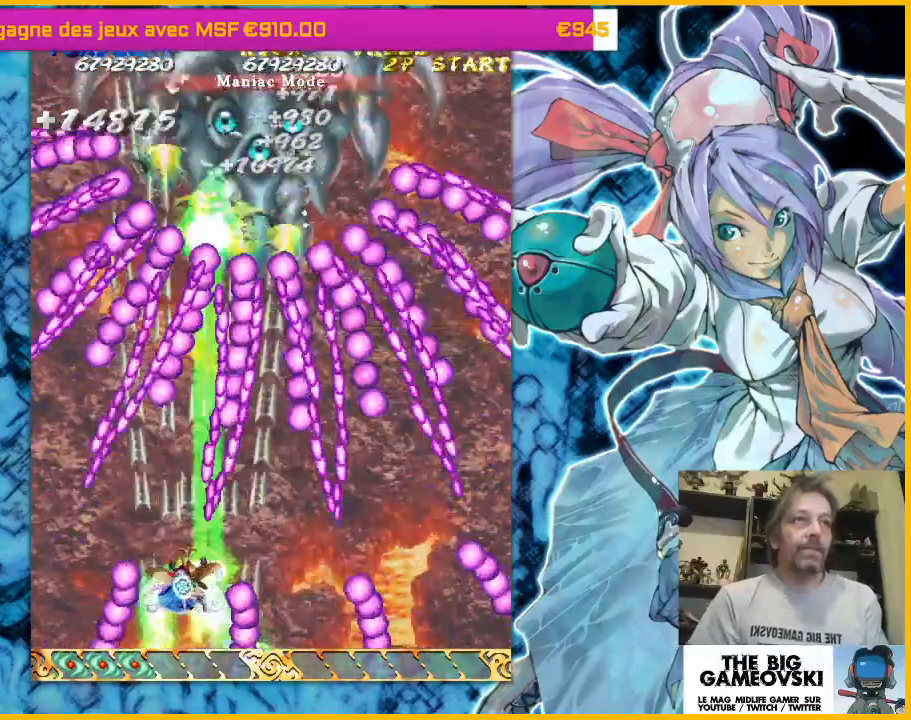
{"dt_ms": 1000, "buttons": [], "left_stick": "center"}
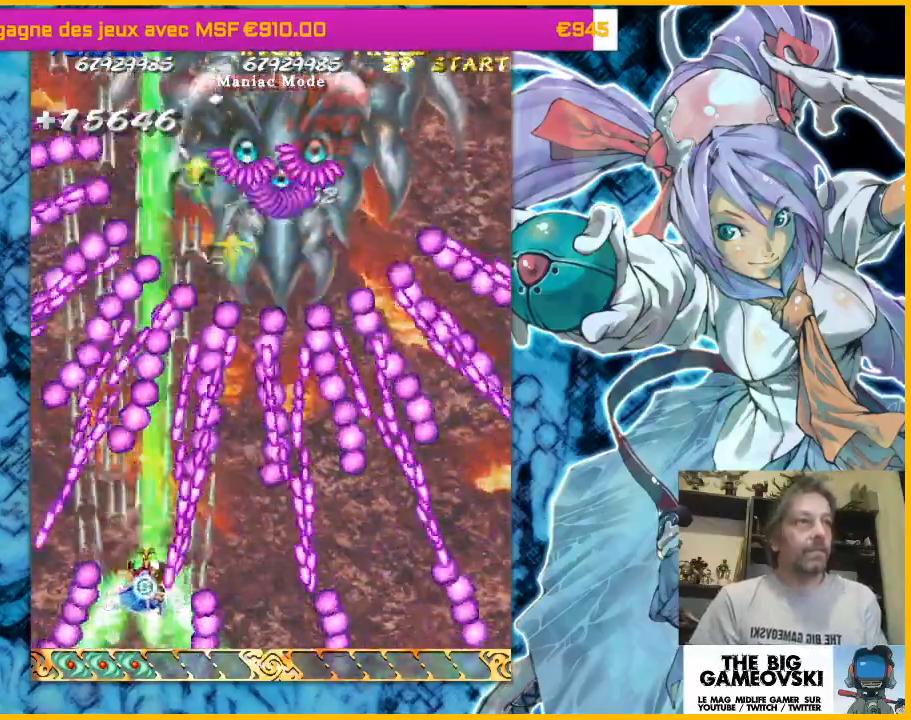
{"dt_ms": 500, "buttons": [], "left_stick": "center", "events": [[67, "left_stick", "left"], [200, "left_stick", "center"]]}
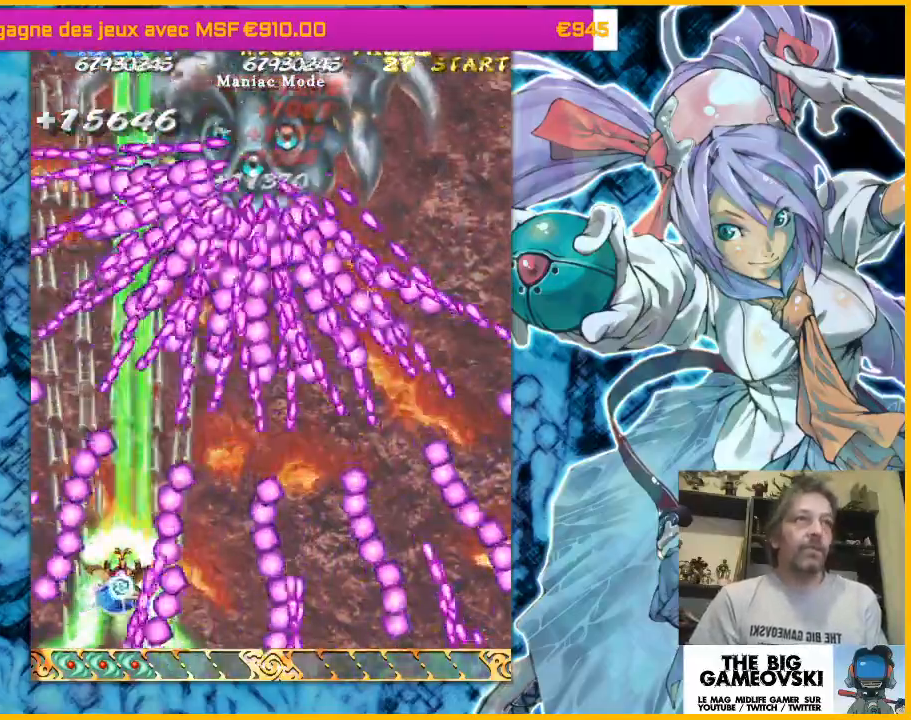
{"dt_ms": 500, "buttons": [], "left_stick": "center", "events": [[300, "left_stick", "left"], [400, "left_stick", "center"]]}
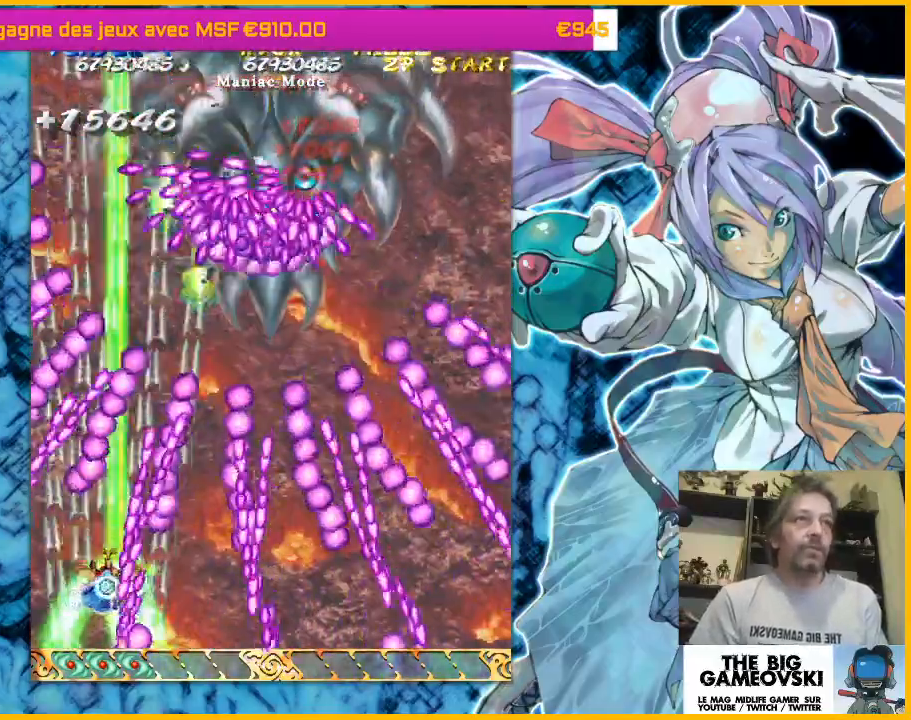
{"dt_ms": 500, "buttons": [], "left_stick": "center", "events": [[133, "left_stick", "left"], [300, "left_stick", "center"]]}
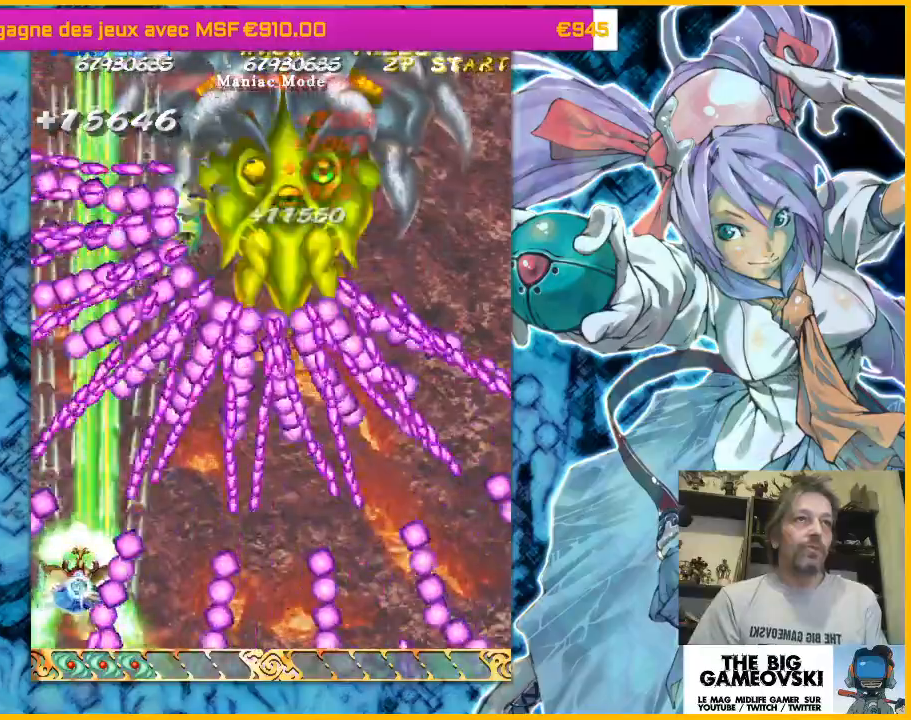
{"dt_ms": 500, "buttons": [], "left_stick": "center", "events": [[233, "left_stick", "up-left"], [333, "left_stick", "up"], [433, "left_stick", "center"]]}
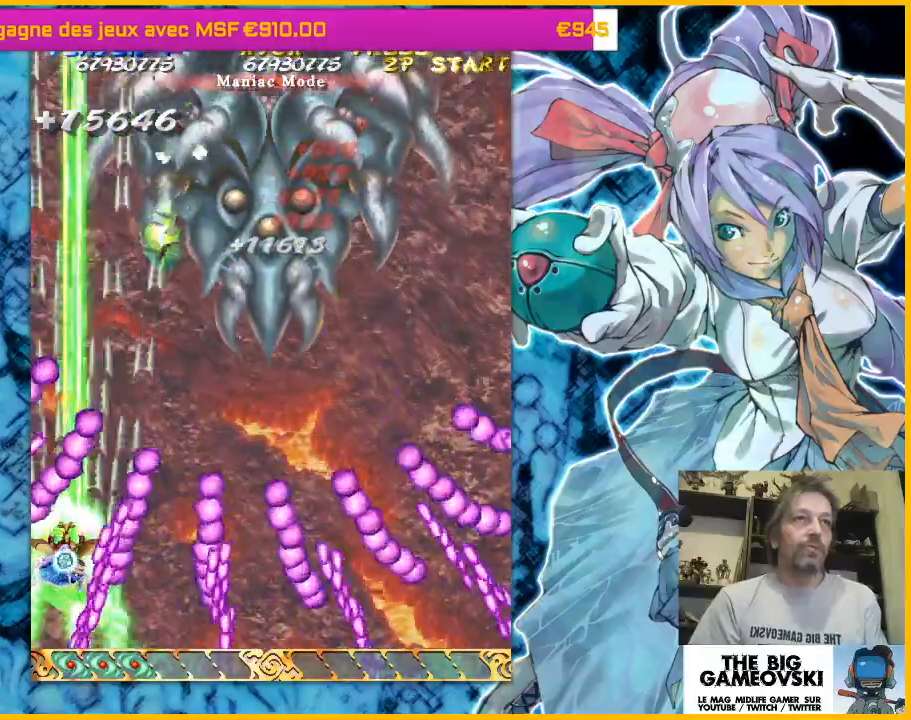
{"dt_ms": 500, "buttons": [], "left_stick": "right", "events": [[167, "left_stick", "right"], [333, "left_stick", "up-left"], [500, "left_stick", "right"]]}
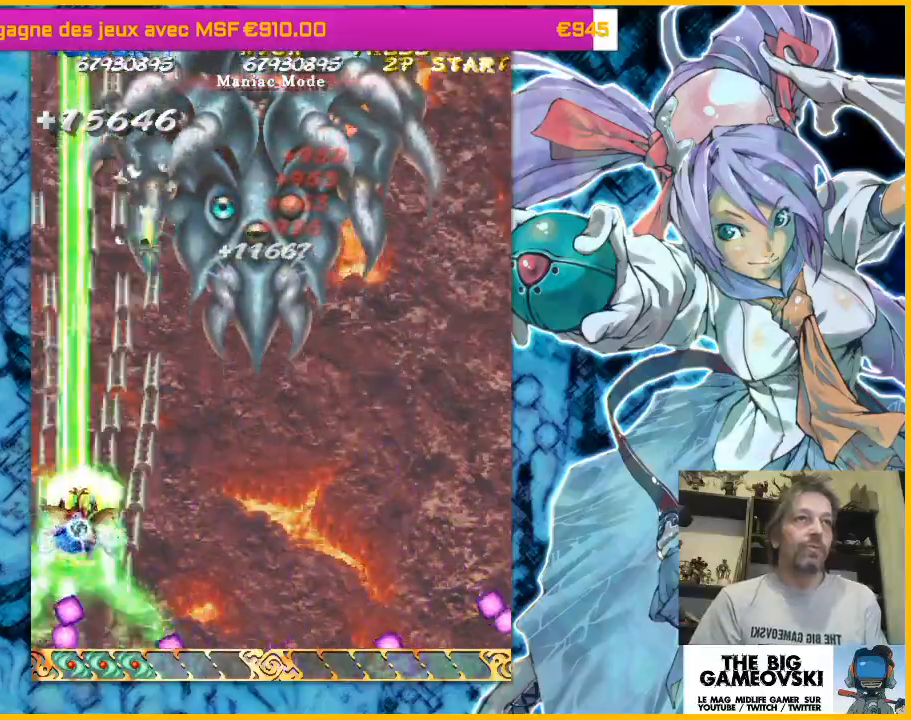
{"dt_ms": 500, "buttons": [], "left_stick": "down-right", "events": [[133, "left_stick", "down-right"]]}
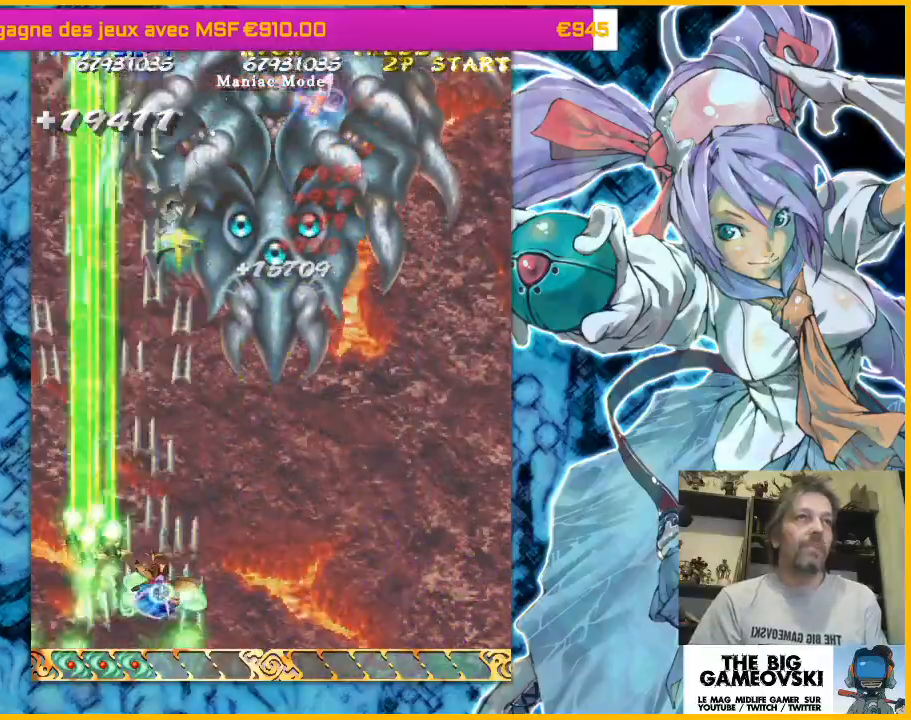
{"dt_ms": 500, "buttons": [], "left_stick": "down-right", "events": [[200, "left_stick", "up-right"], [300, "left_stick", "right"], [433, "left_stick", "down-right"]]}
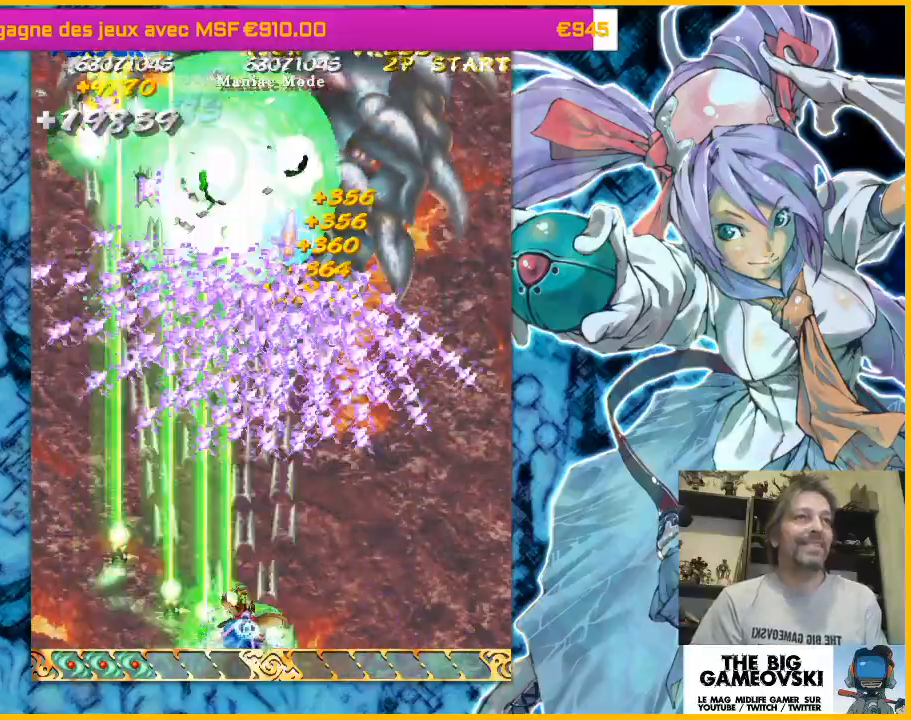
{"dt_ms": 500, "buttons": [], "left_stick": "down-right", "events": [[333, "left_stick", "down-left"], [400, "left_stick", "down-right"]]}
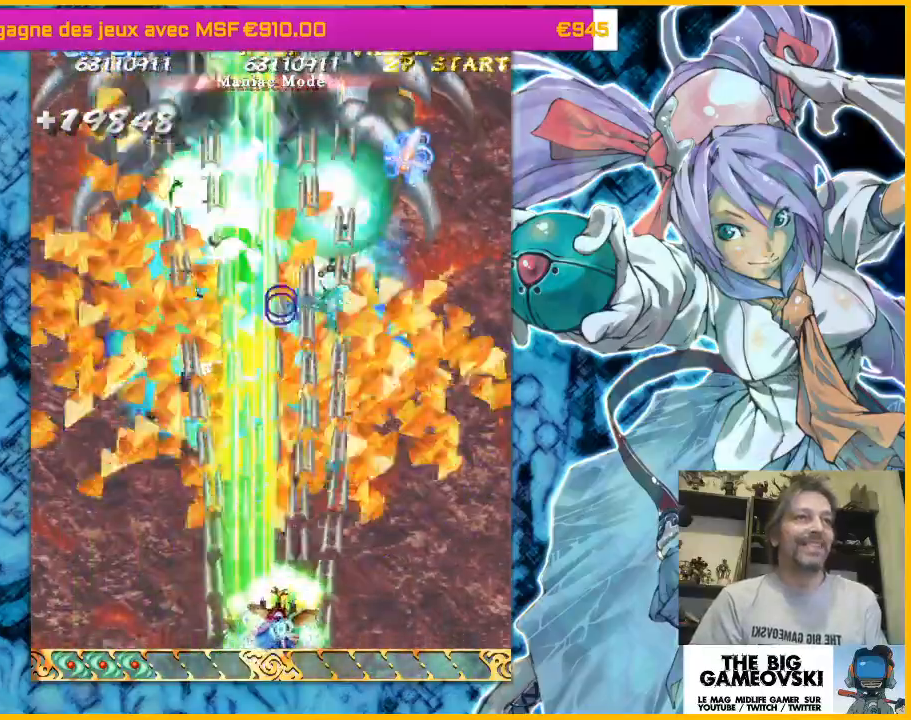
{"dt_ms": 500, "buttons": [], "left_stick": "up-left", "events": [[33, "left_stick", "right"], [333, "left_stick", "up-right"], [467, "left_stick", "up-left"]]}
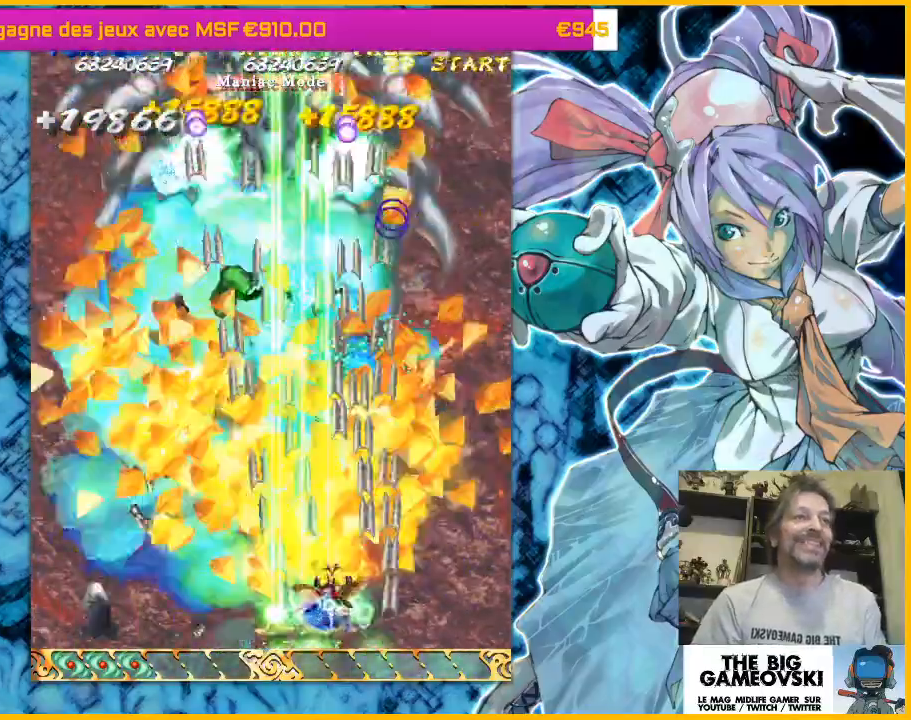
{"dt_ms": 500, "buttons": [], "left_stick": "right", "events": [[267, "left_stick", "left"], [467, "left_stick", "right"]]}